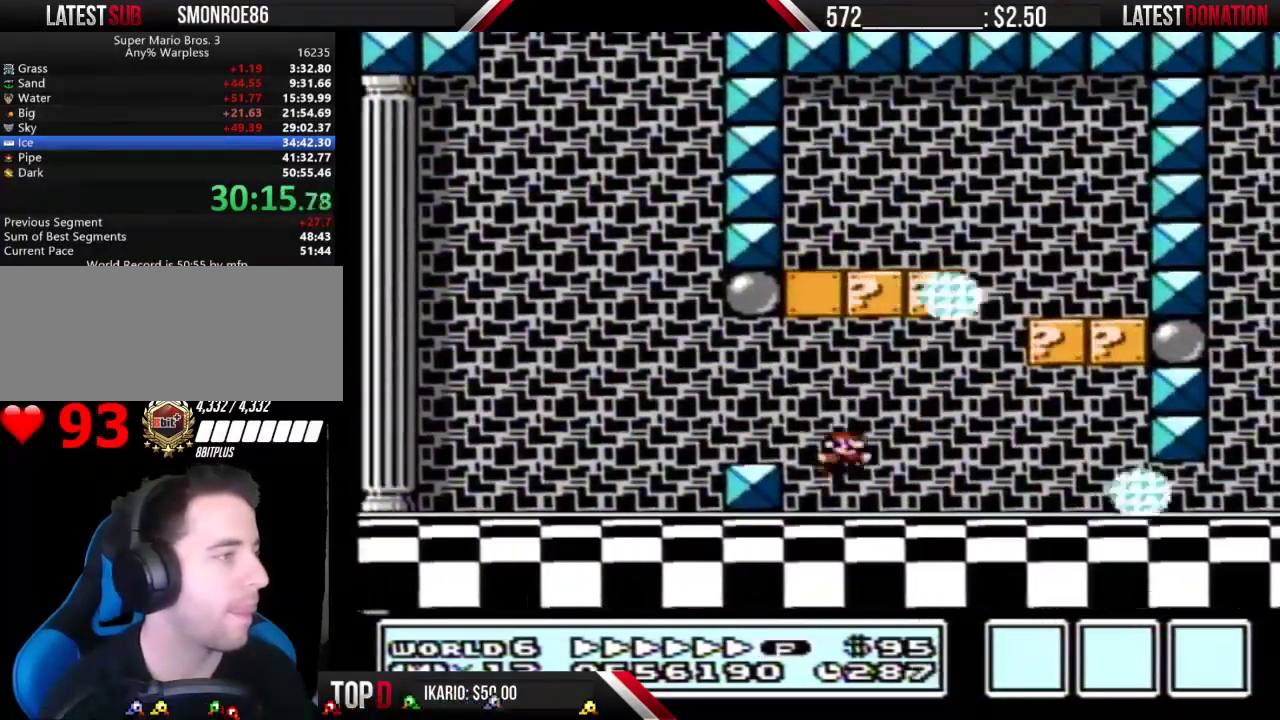
Gameplay with a controller (Nintendo layout); each line is a JSON object with the inputs held at the frame after it. "events" lists button and stick changes between this image and that frame as [ms after this image, input, new state], when the widget could be followed in between. Not read: L3 R3.
{"buttons": ["A", "B"], "events": [[167, "A", "down"], [267, "DPAD_RIGHT", "up"]]}
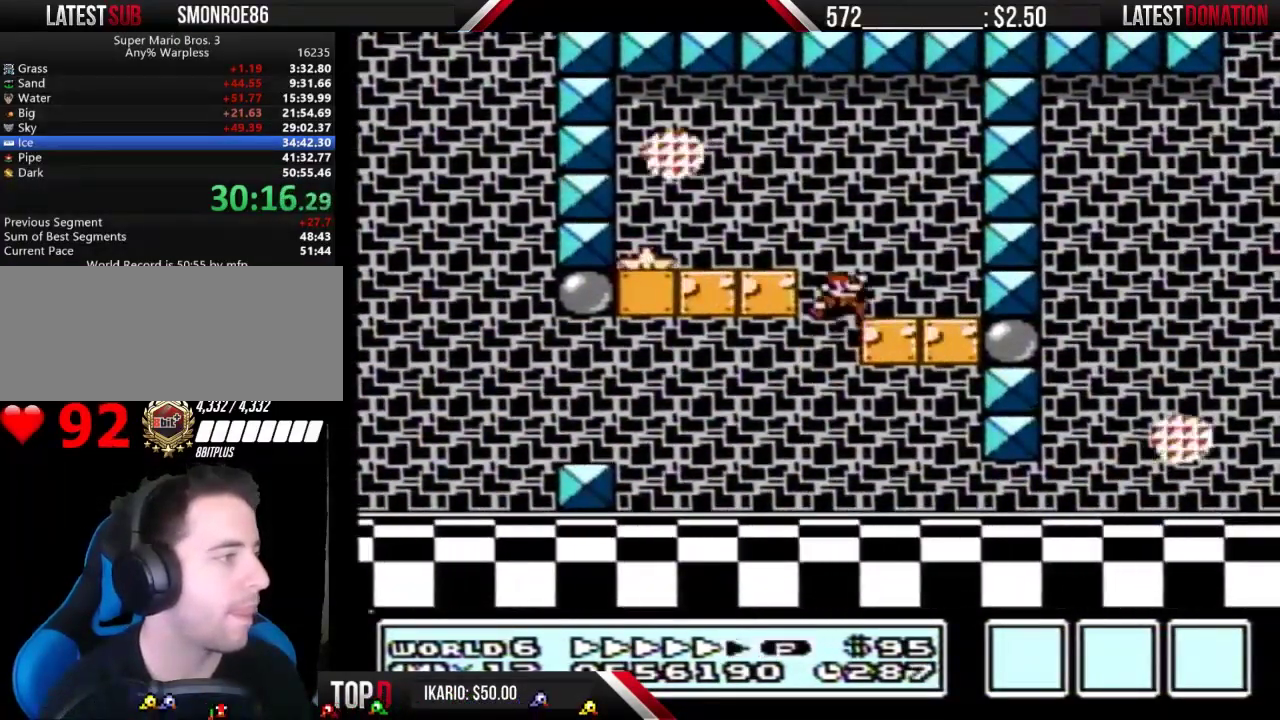
{"buttons": ["B"], "events": [[33, "DPAD_RIGHT", "down"], [167, "A", "up"], [200, "DPAD_RIGHT", "up"], [267, "DPAD_LEFT", "down"], [367, "DPAD_LEFT", "up"]]}
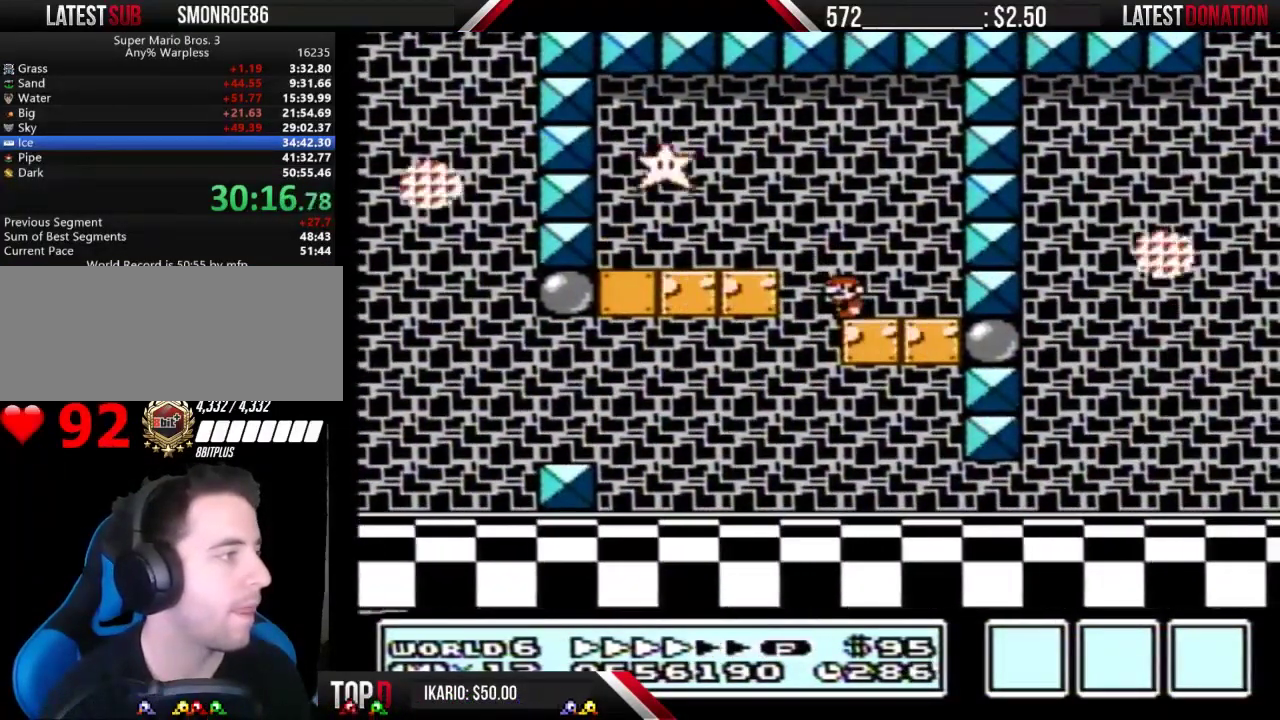
{"buttons": ["B"], "events": [[233, "DPAD_LEFT", "down"], [400, "DPAD_LEFT", "up"]]}
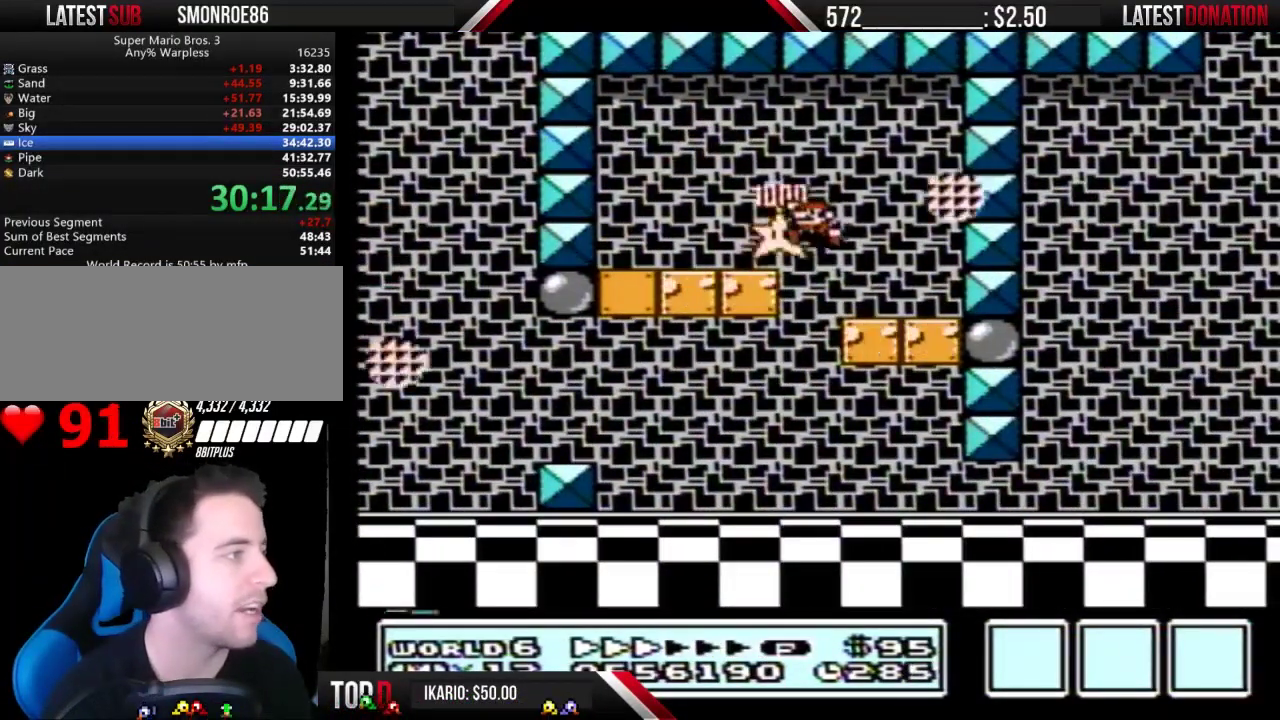
{"buttons": ["B", "DPAD_RIGHT"], "events": [[133, "DPAD_RIGHT", "down"]]}
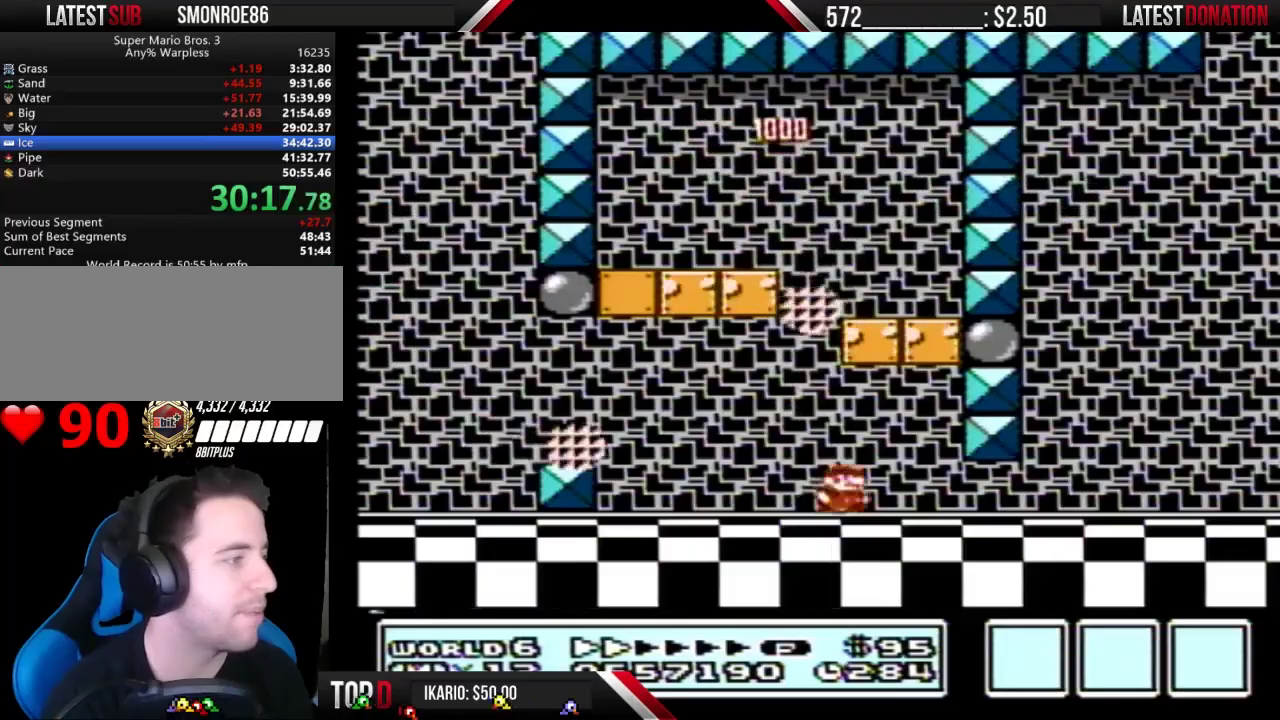
{"buttons": ["B", "DPAD_RIGHT"], "events": []}
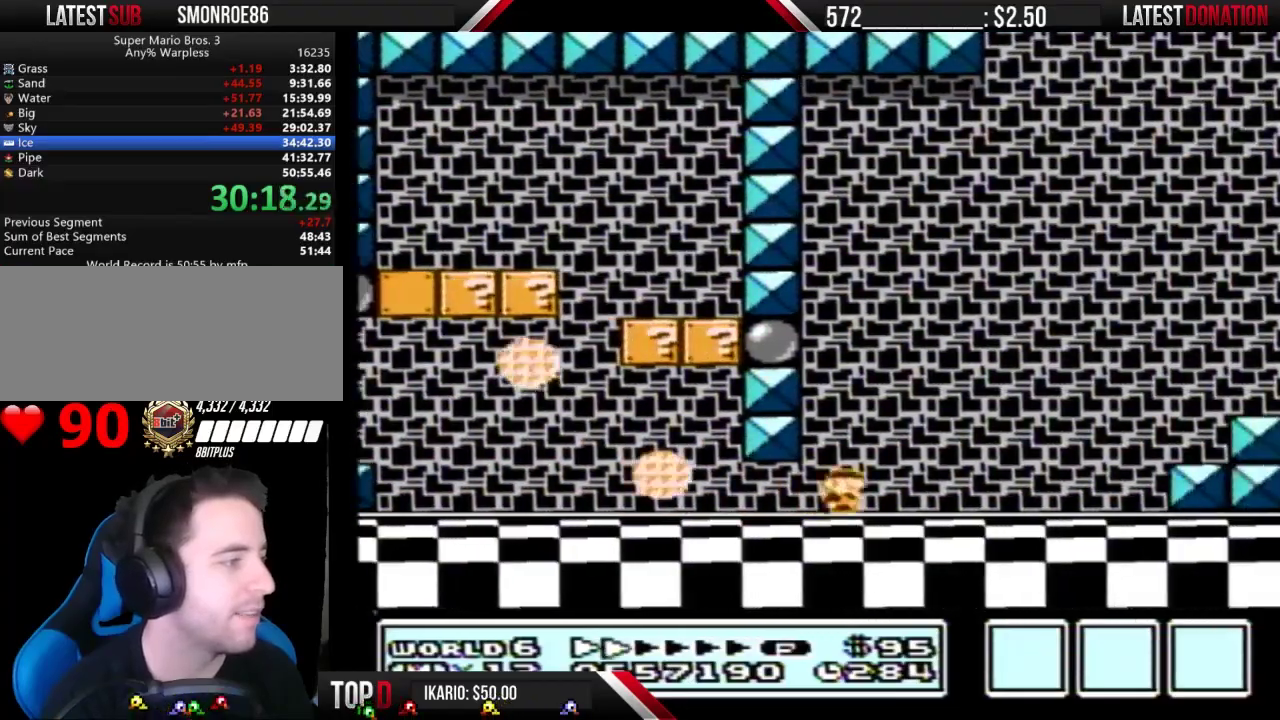
{"buttons": ["B", "DPAD_RIGHT"], "events": [[433, "A", "down"], [500, "A", "up"]]}
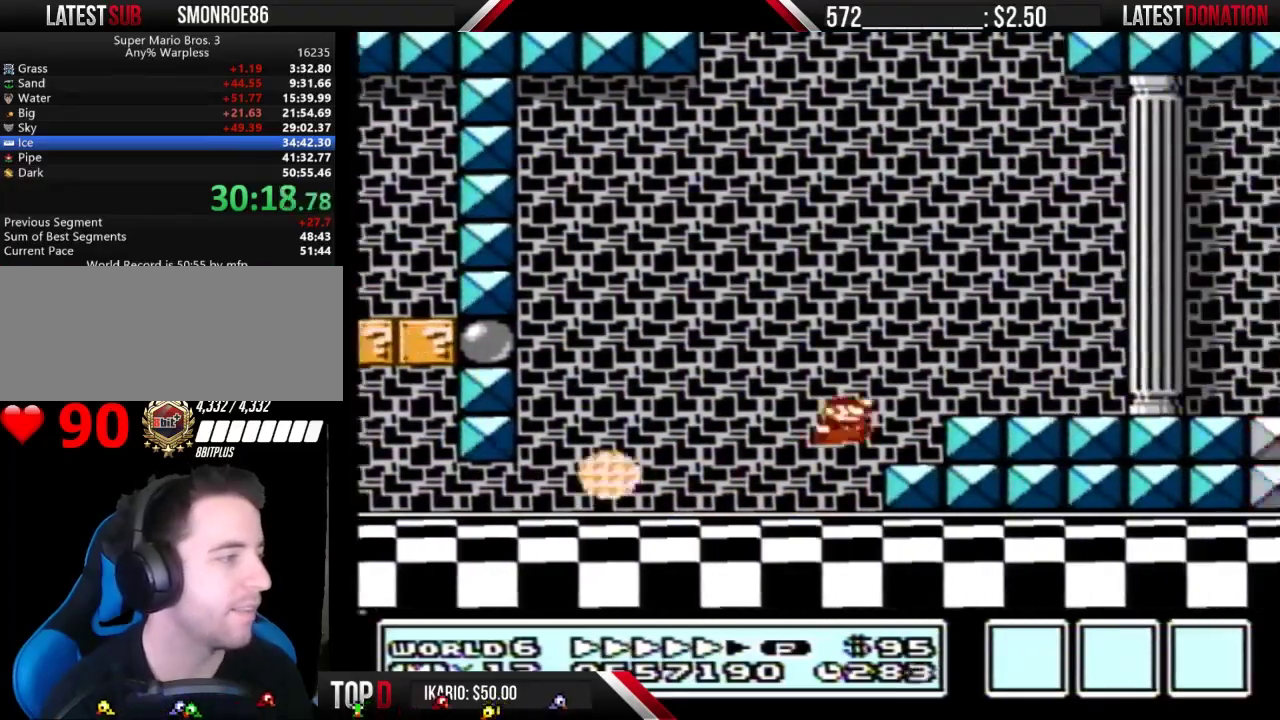
{"buttons": ["B", "DPAD_RIGHT"], "events": []}
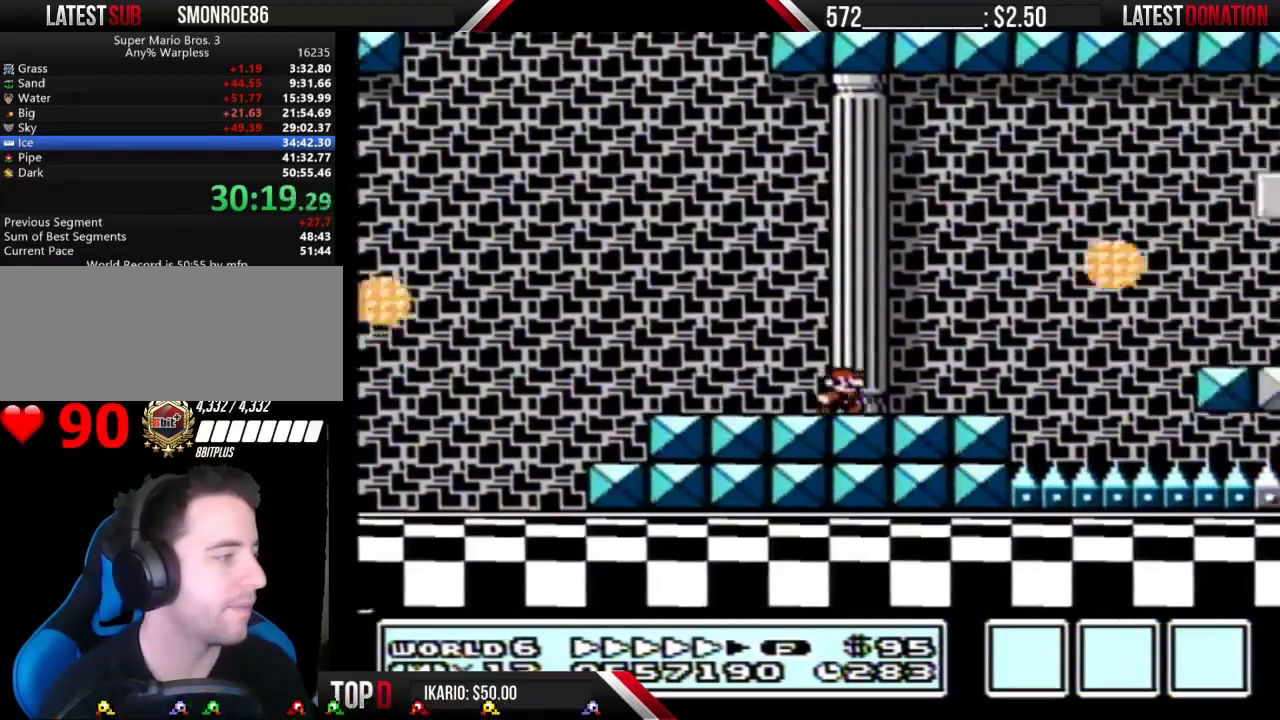
{"buttons": ["B", "DPAD_RIGHT"], "events": []}
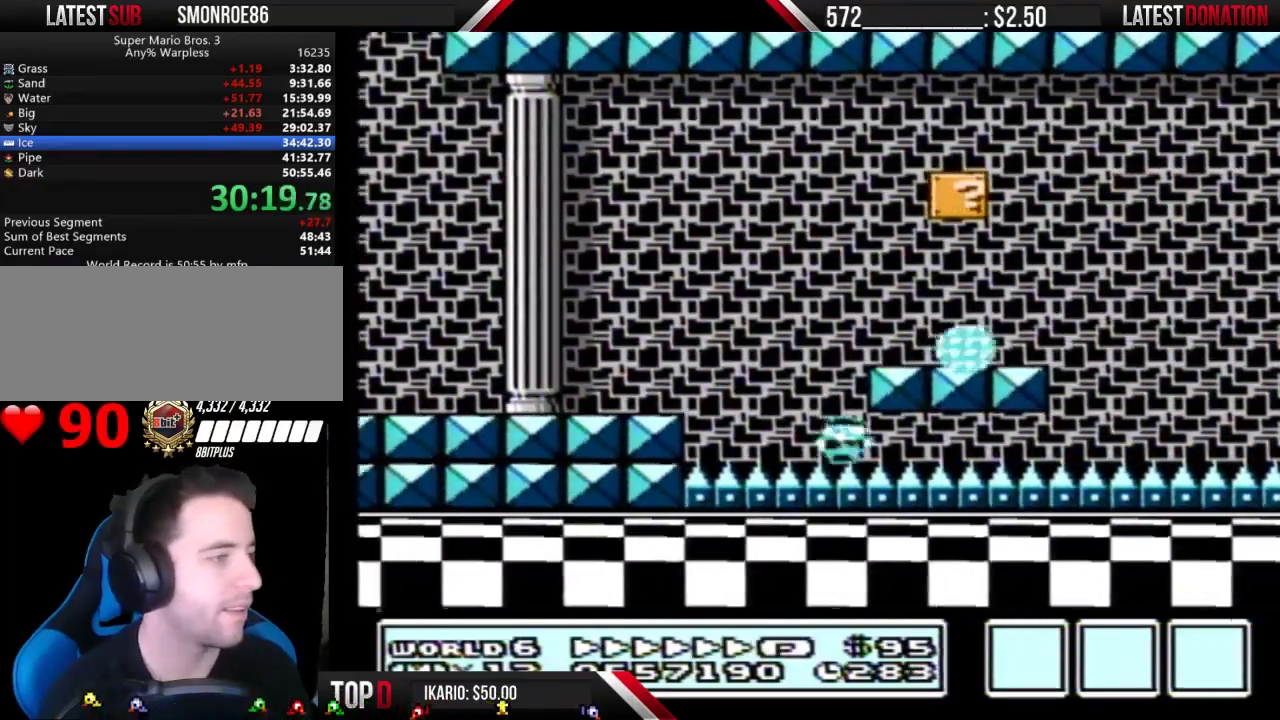
{"buttons": ["A", "B", "DPAD_RIGHT"], "events": [[400, "A", "down"]]}
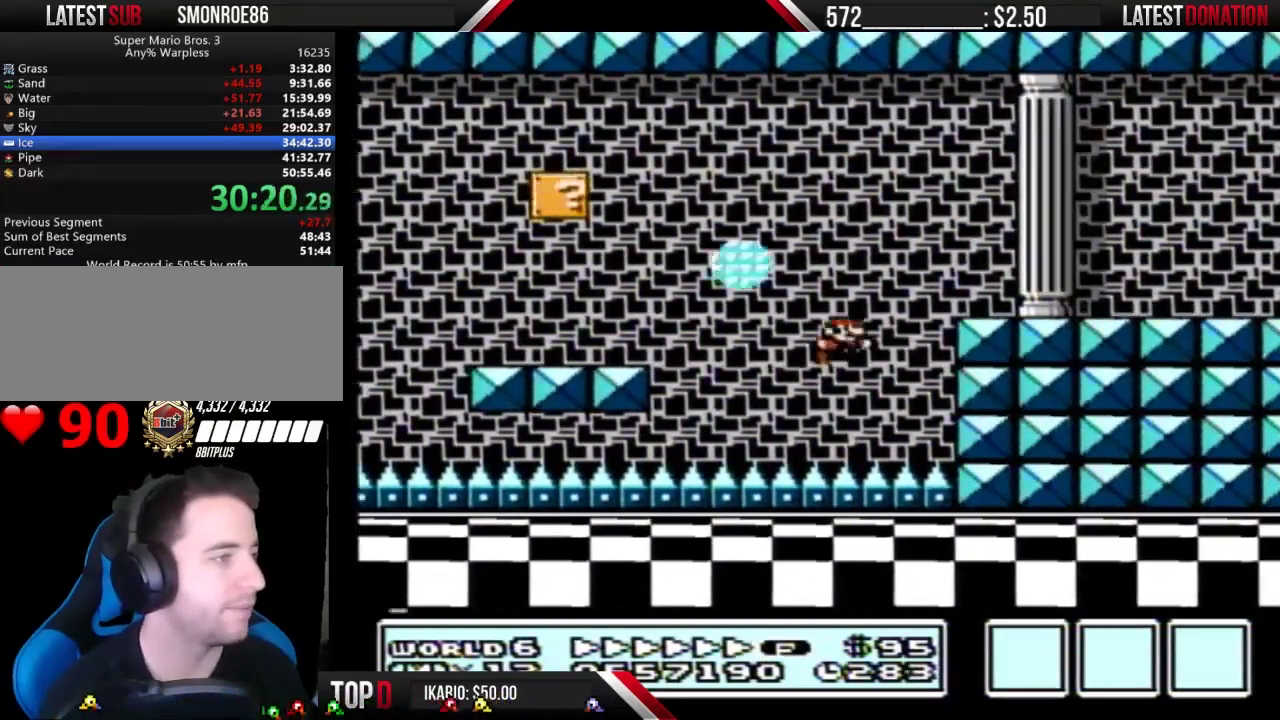
{"buttons": ["B", "DPAD_RIGHT"], "events": [[100, "A", "up"]]}
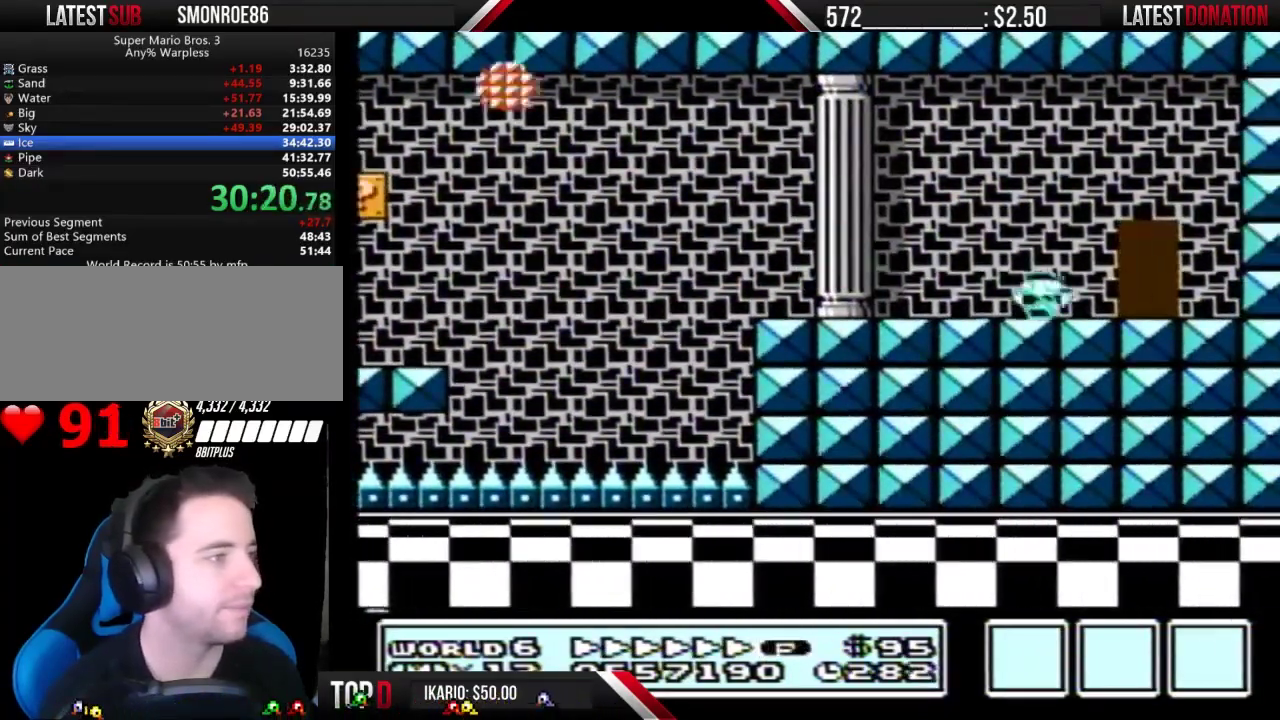
{"buttons": ["B"], "events": [[167, "DPAD_RIGHT", "up"], [200, "DPAD_UP", "down"], [333, "DPAD_UP", "up"]]}
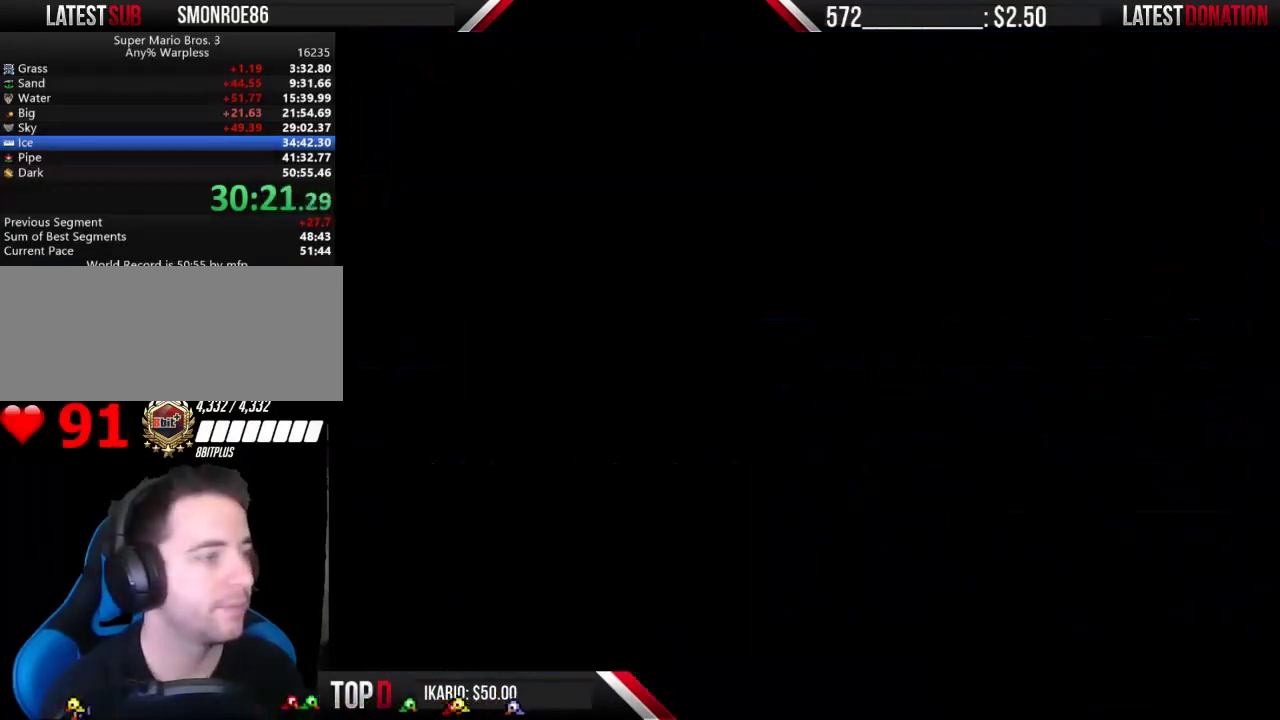
{"buttons": ["B", "DPAD_RIGHT"], "events": [[200, "DPAD_RIGHT", "down"]]}
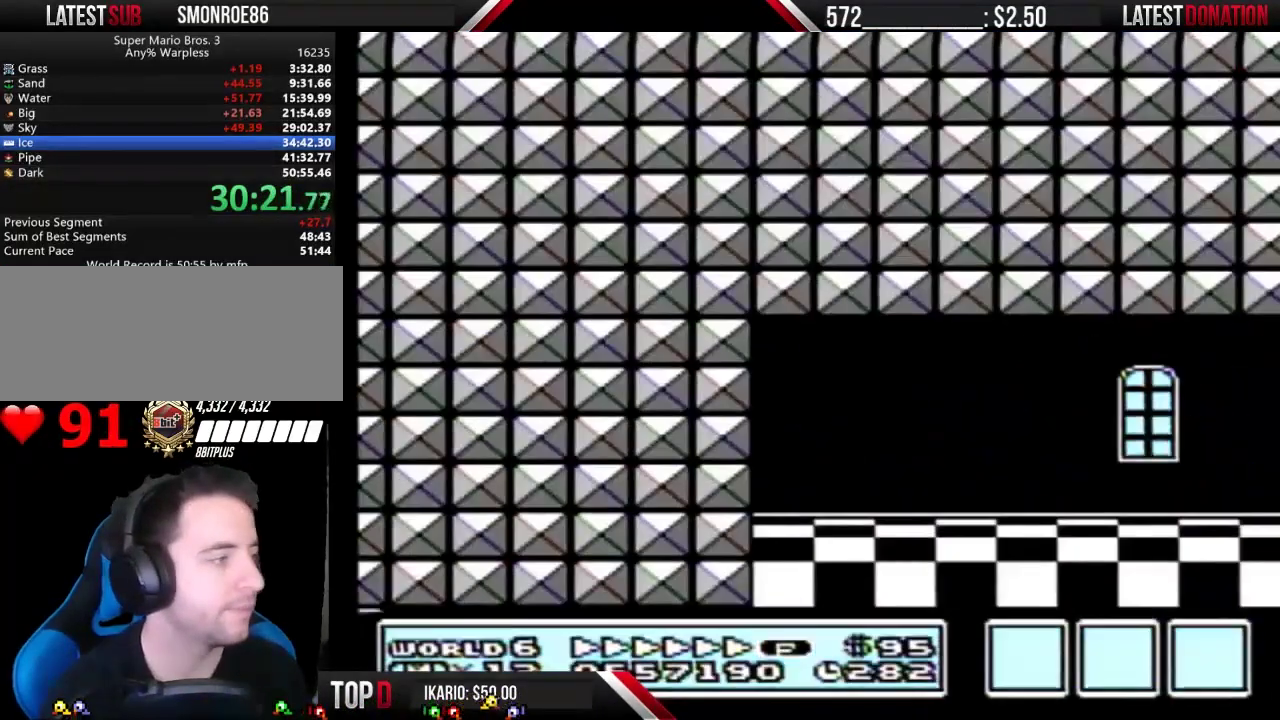
{"buttons": ["B", "DPAD_RIGHT"], "events": []}
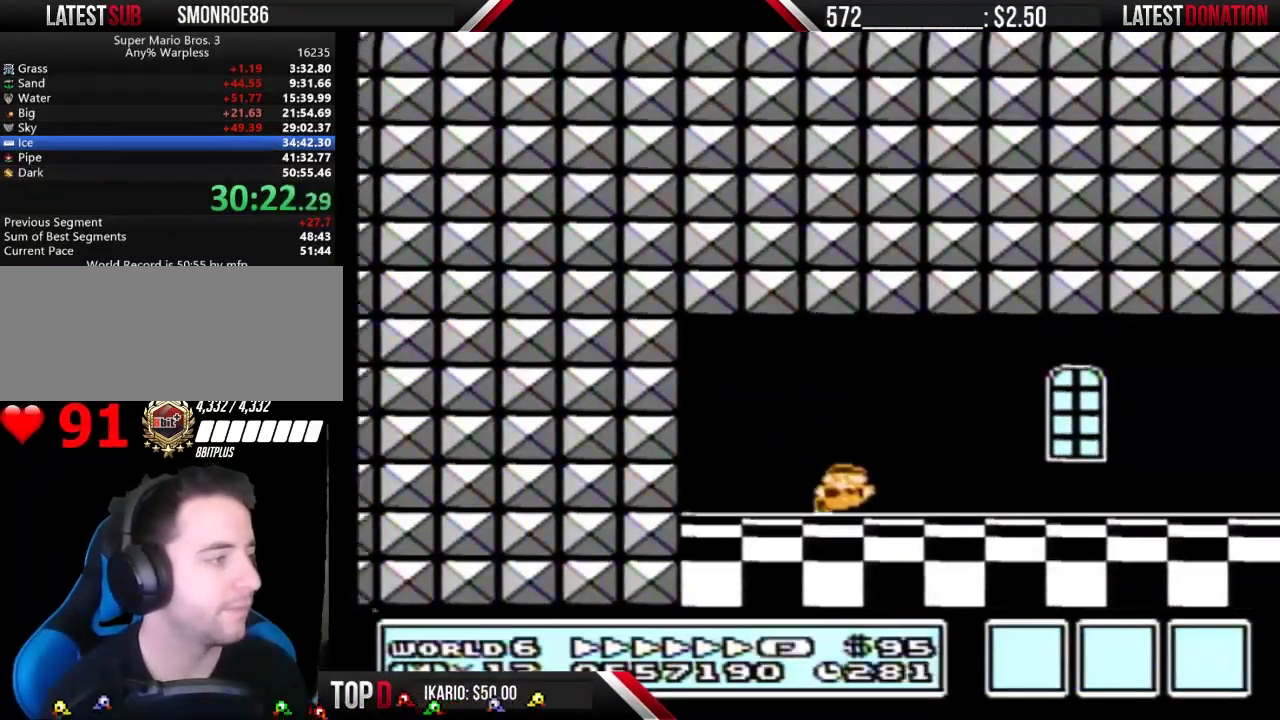
{"buttons": ["B", "DPAD_RIGHT"], "events": []}
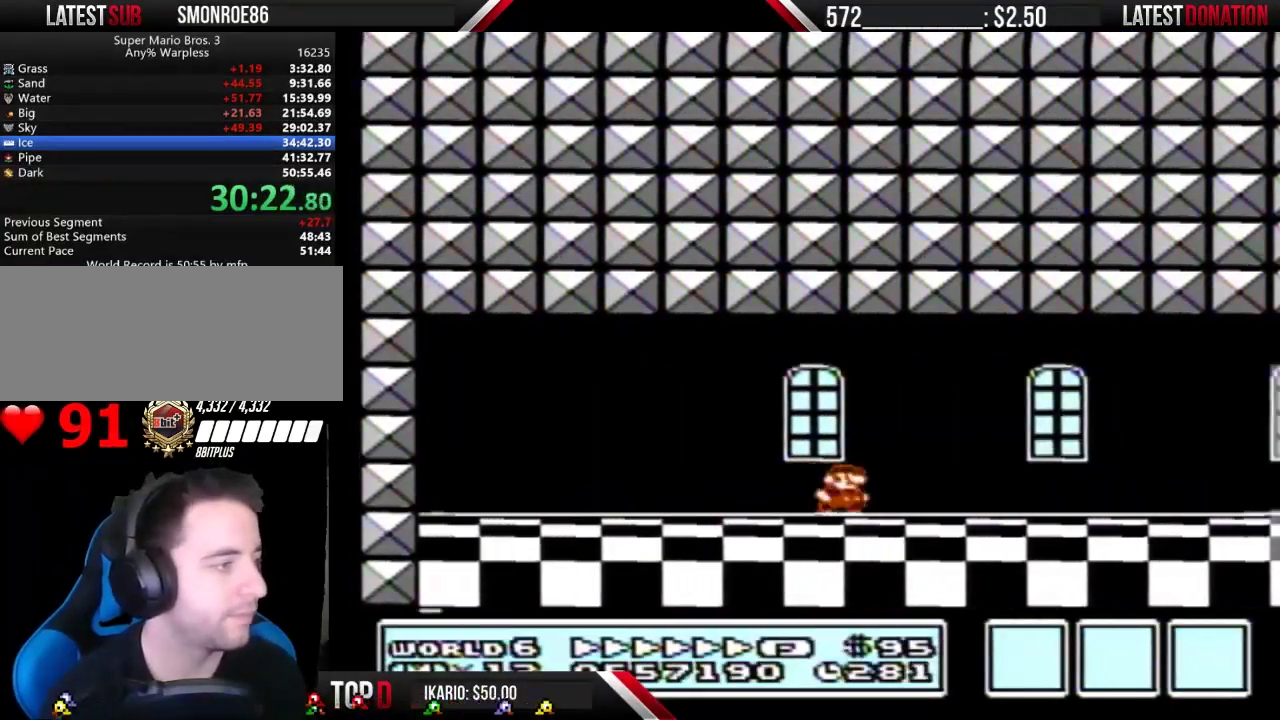
{"buttons": ["B", "DPAD_RIGHT"], "events": []}
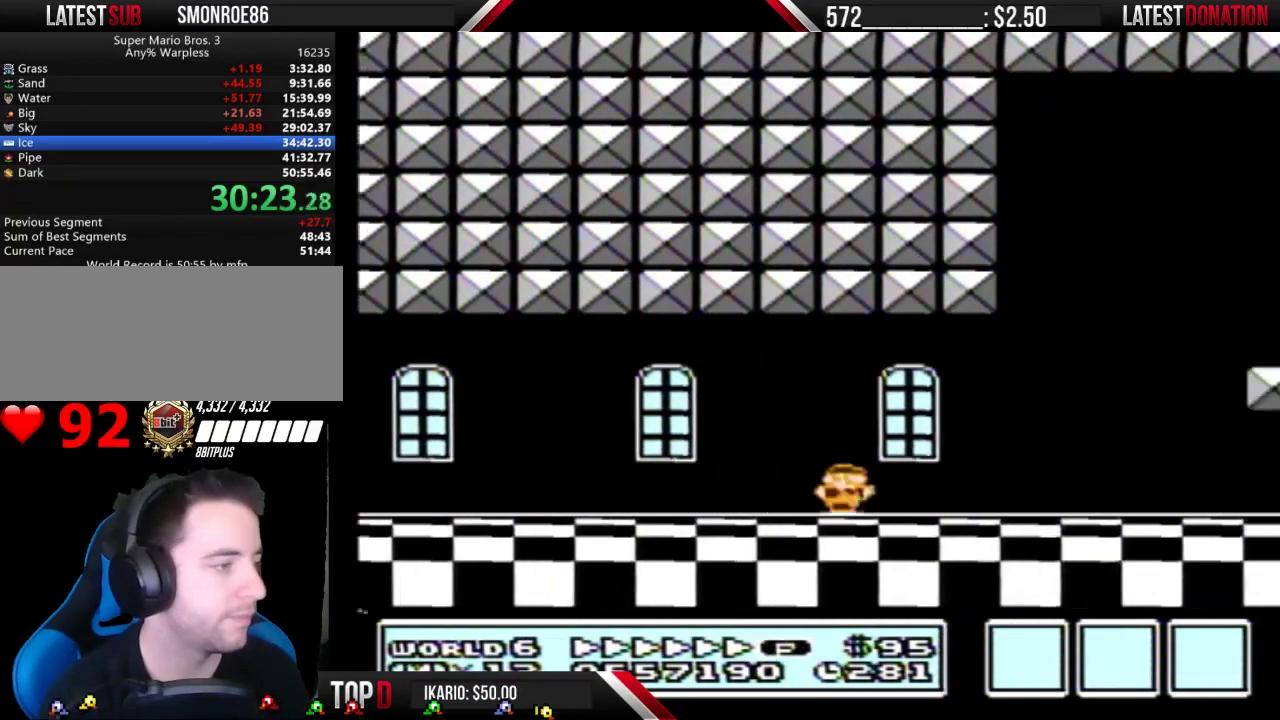
{"buttons": ["B", "DPAD_RIGHT"], "events": []}
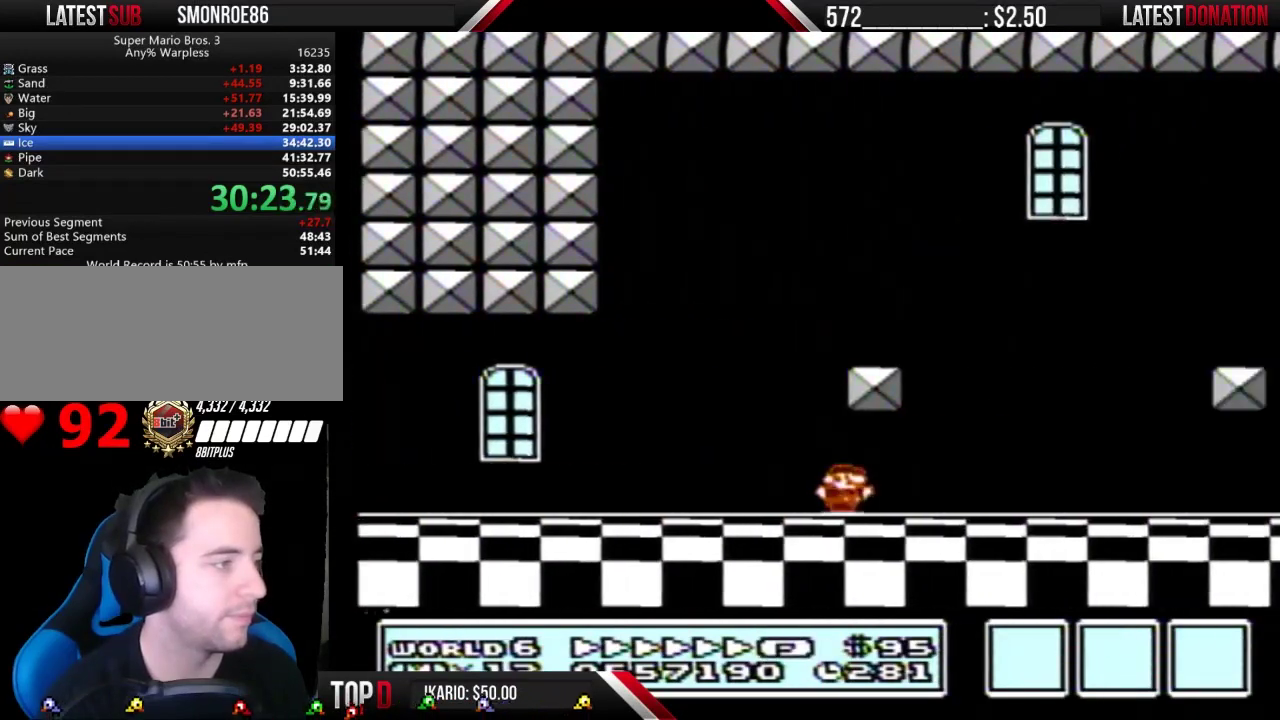
{"buttons": ["B", "DPAD_RIGHT"], "events": []}
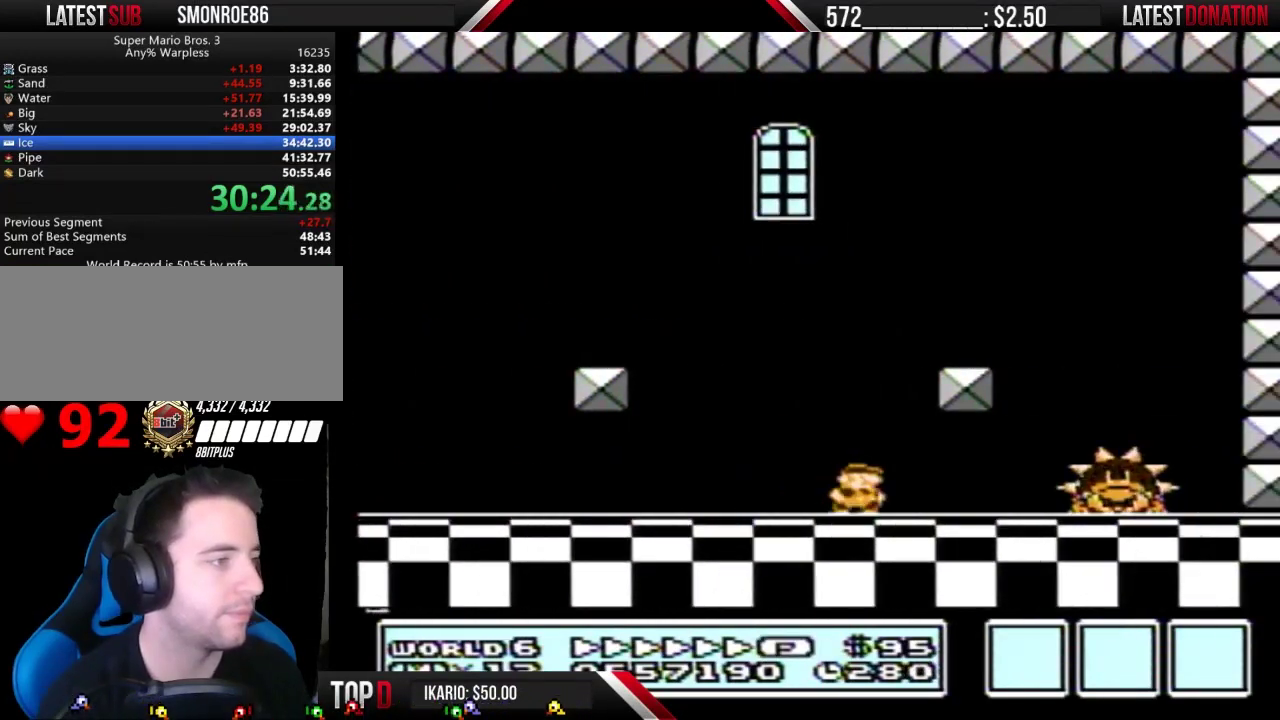
{"buttons": ["A", "B", "DPAD_LEFT"], "events": [[500, "A", "down"], [500, "DPAD_LEFT", "down"], [500, "DPAD_RIGHT", "up"]]}
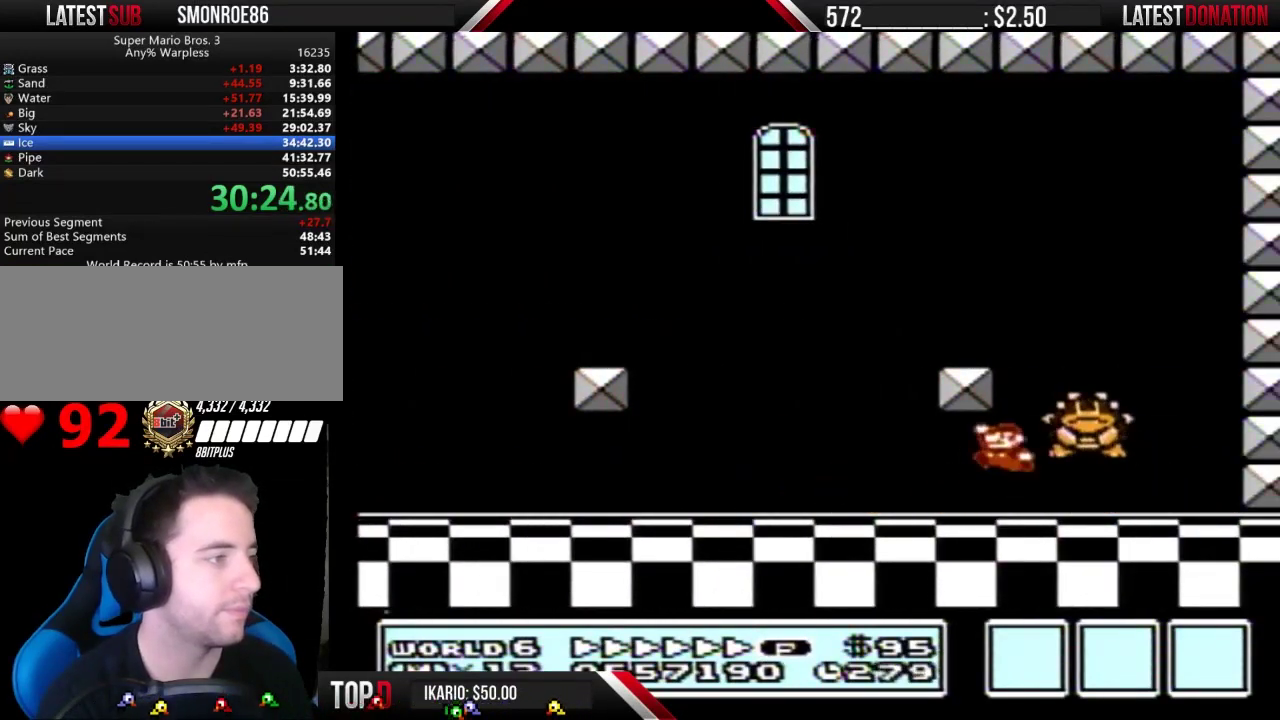
{"buttons": ["B", "DPAD_LEFT"], "events": [[33, "A", "up"]]}
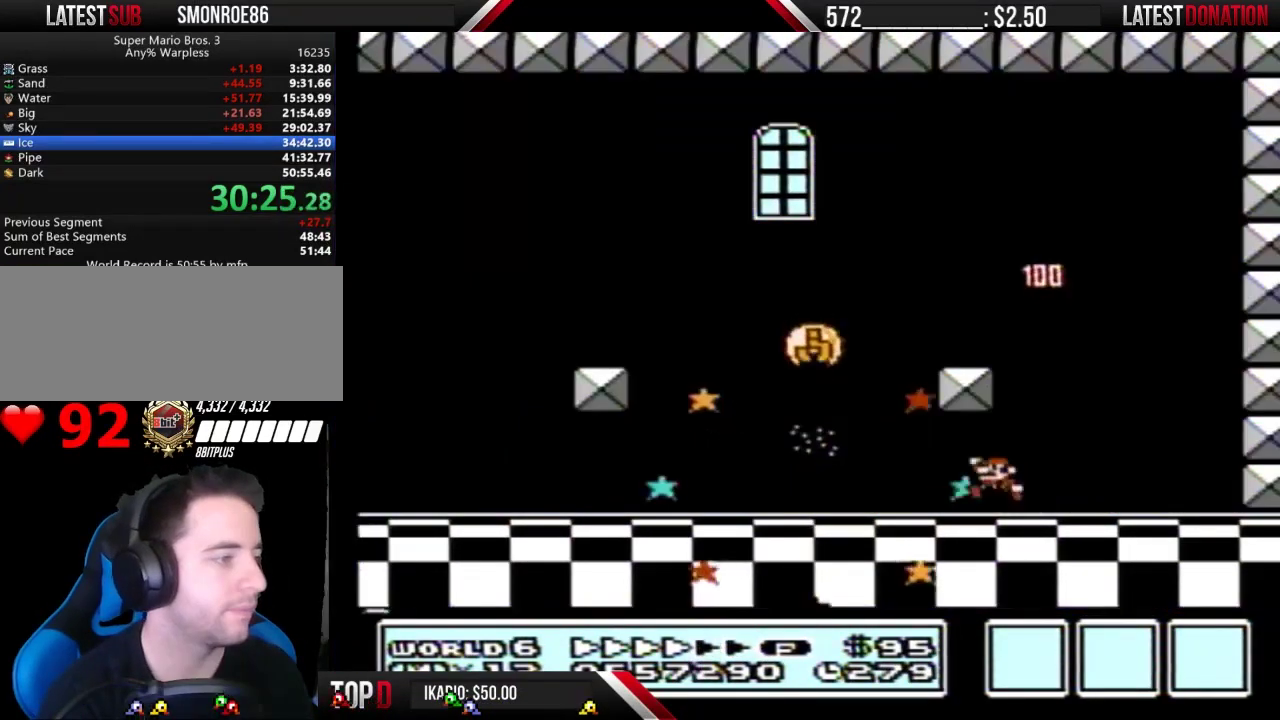
{"buttons": [], "events": [[33, "A", "down"], [100, "A", "up"], [467, "B", "up"], [467, "DPAD_LEFT", "up"]]}
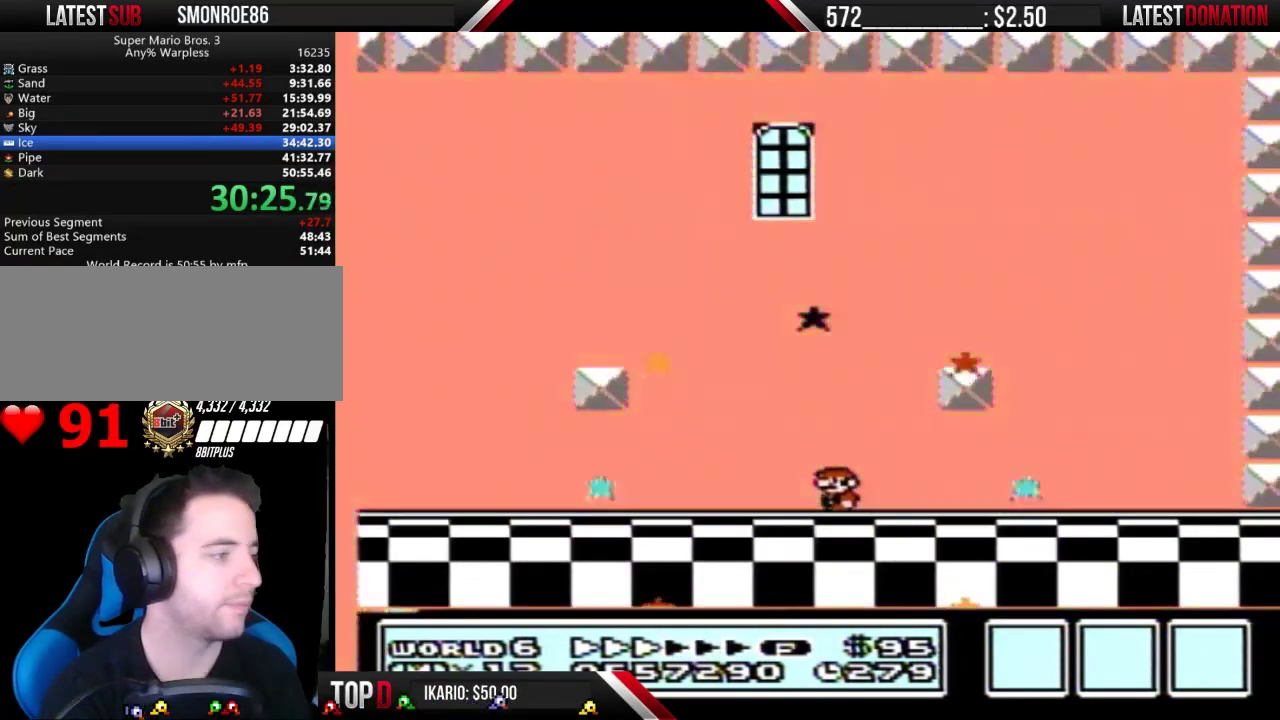
{"buttons": ["B"], "events": [[500, "B", "down"]]}
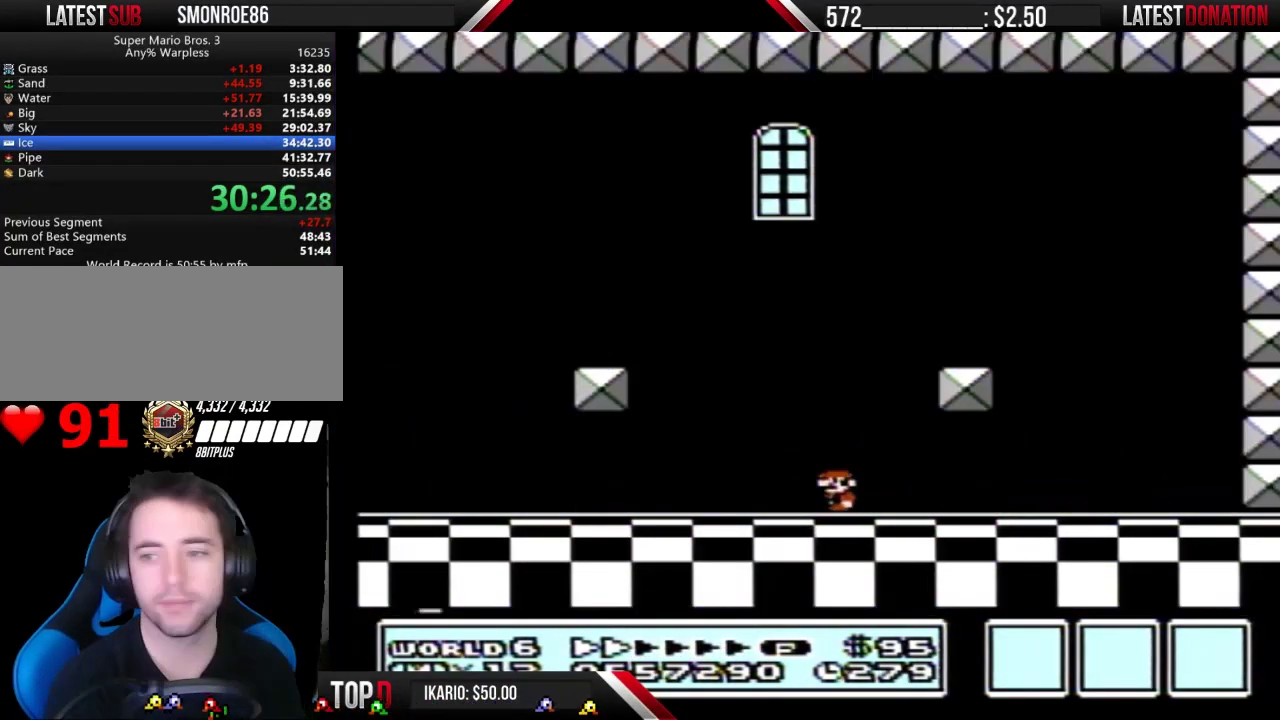
{"buttons": [], "events": [[100, "B", "up"], [200, "B", "down"], [300, "B", "up"]]}
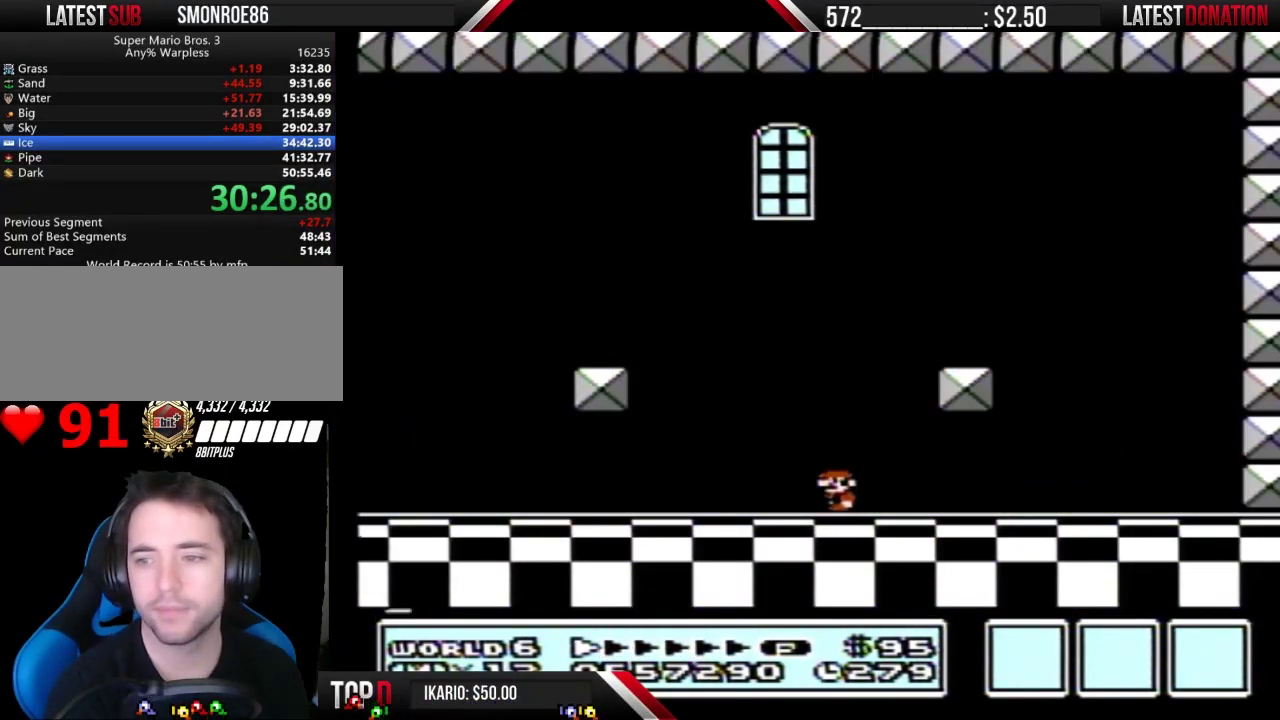
{"buttons": [], "events": []}
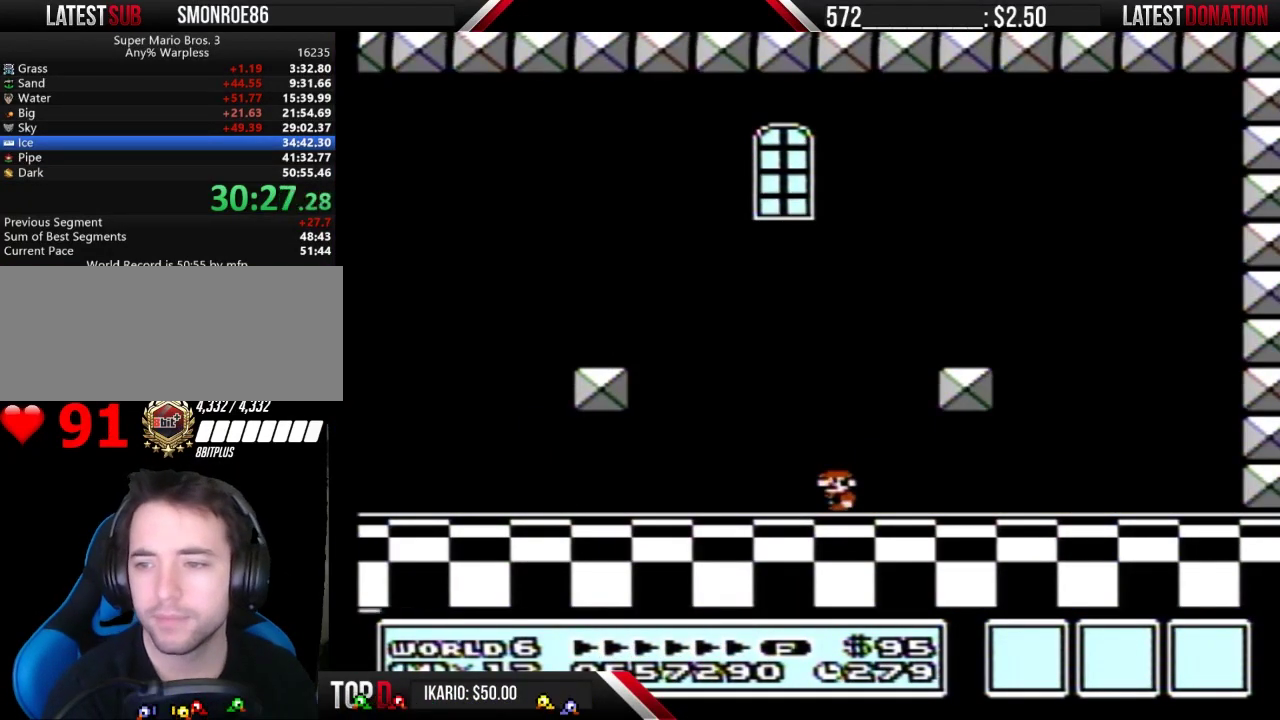
{"buttons": ["B"], "events": [[67, "B", "down"], [167, "B", "up"], [267, "B", "down"], [367, "A", "down"], [367, "B", "up"], [467, "A", "up"], [467, "B", "down"]]}
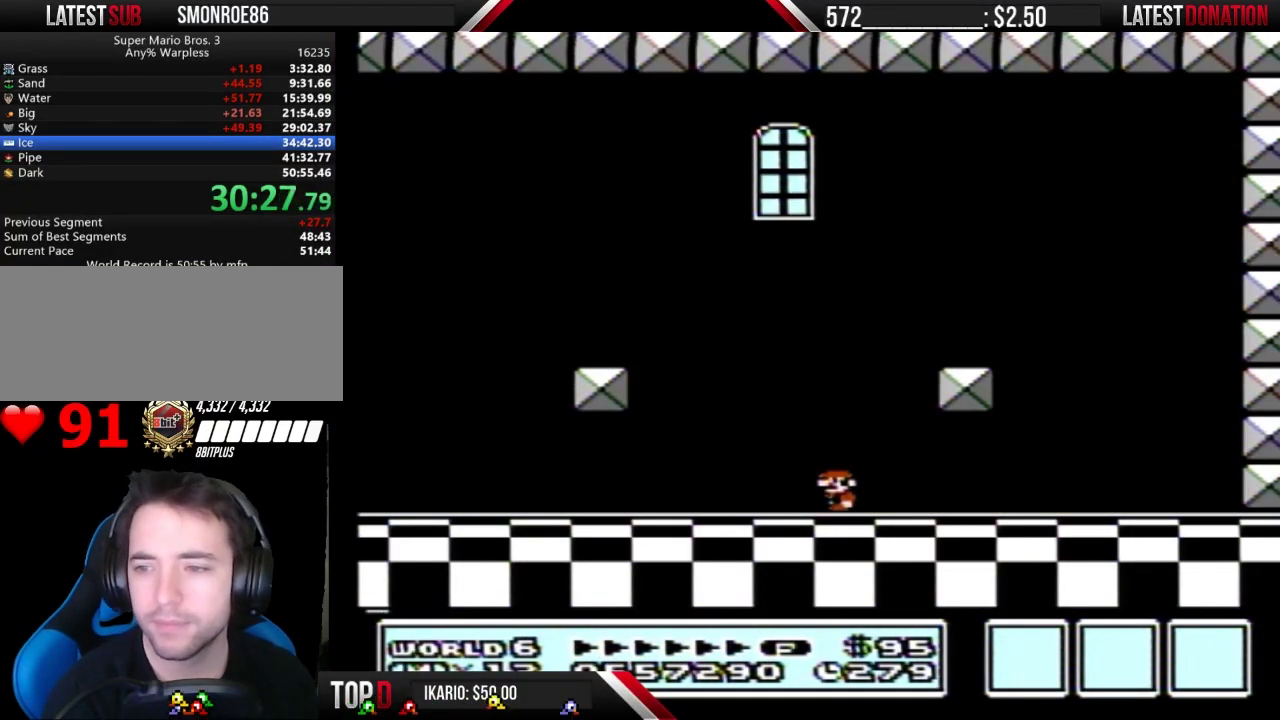
{"buttons": ["B"], "events": [[33, "A", "down"], [33, "B", "up"], [100, "A", "up"], [133, "B", "down"], [200, "A", "down"], [233, "B", "up"], [300, "A", "up"], [300, "B", "down"], [367, "B", "up"], [467, "B", "down"]]}
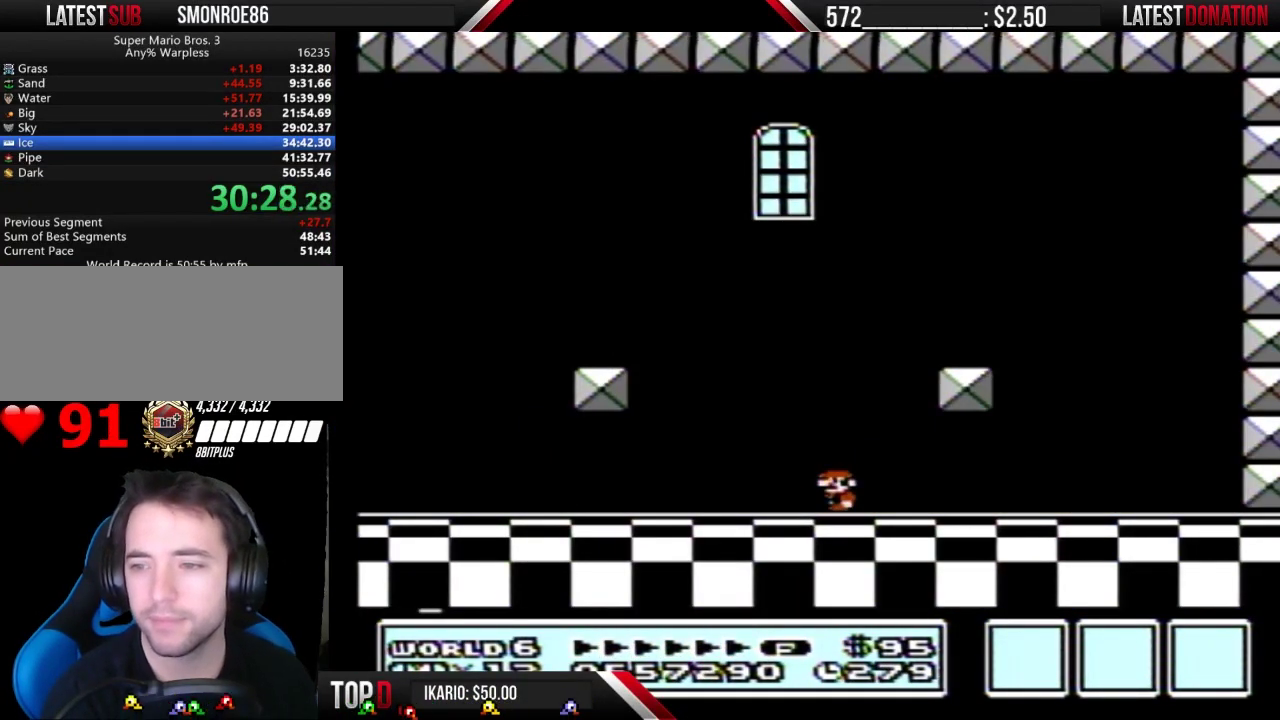
{"buttons": [], "events": [[33, "A", "down"], [33, "B", "up"], [100, "A", "up"], [133, "B", "down"], [233, "B", "up"], [333, "B", "down"], [433, "B", "up"]]}